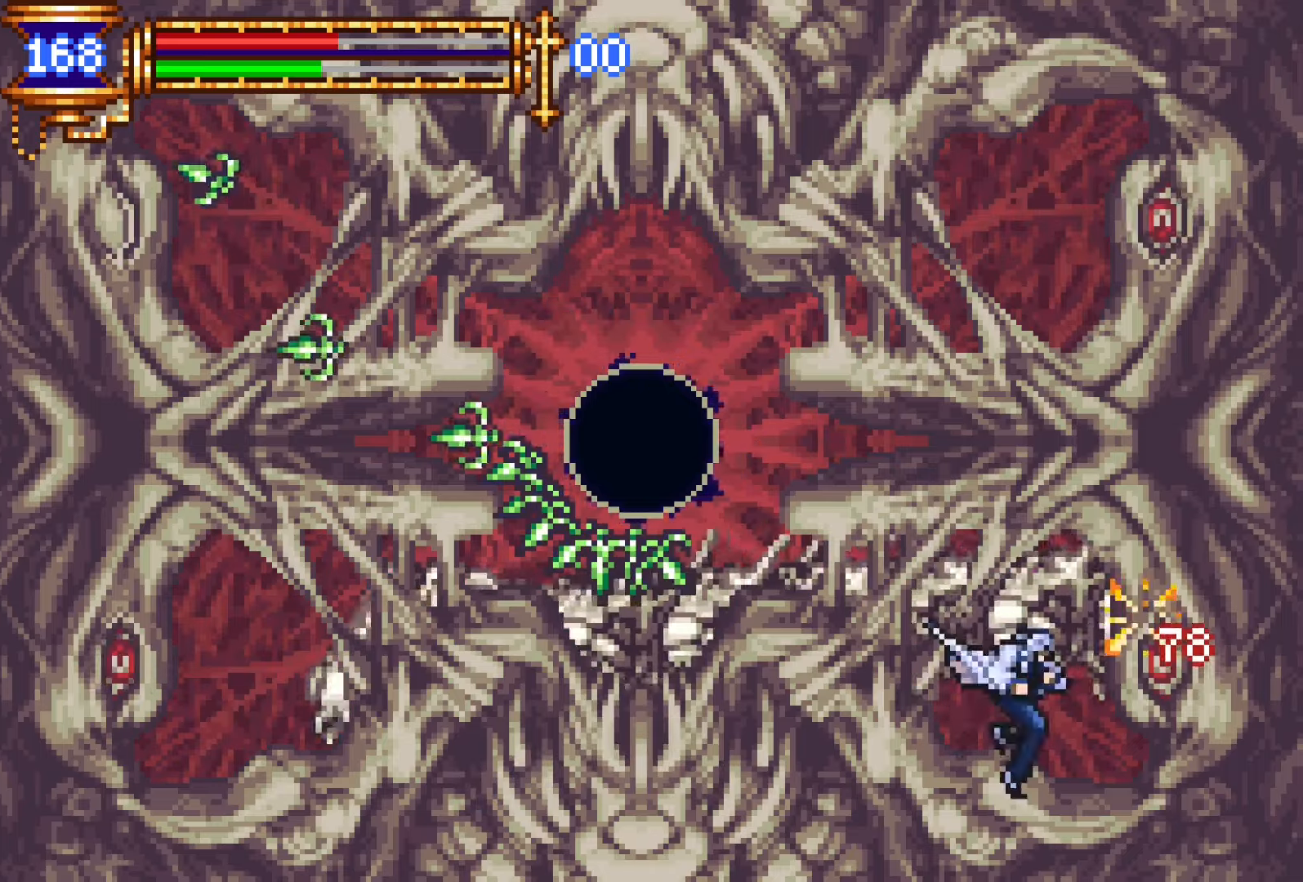
Gameplay with a controller (PlayStation layout); each line is a JSON object with the inputs held at the frame after it. "button_events" lists button changes between this image and that frame as [ms after this image, input, new state], when the widget could be followed in between (sticks are given only as held states). Not read: L3 R3.
{"buttons": ["DPAD_LEFT"], "left_stick": "center", "right_stick": "center", "button_events": [[33, "SQUARE", "down"], [116, "SQUARE", "up"], [333, "CROSS", "down"], [450, "DPAD_LEFT", "down"], [466, "CROSS", "up"]]}
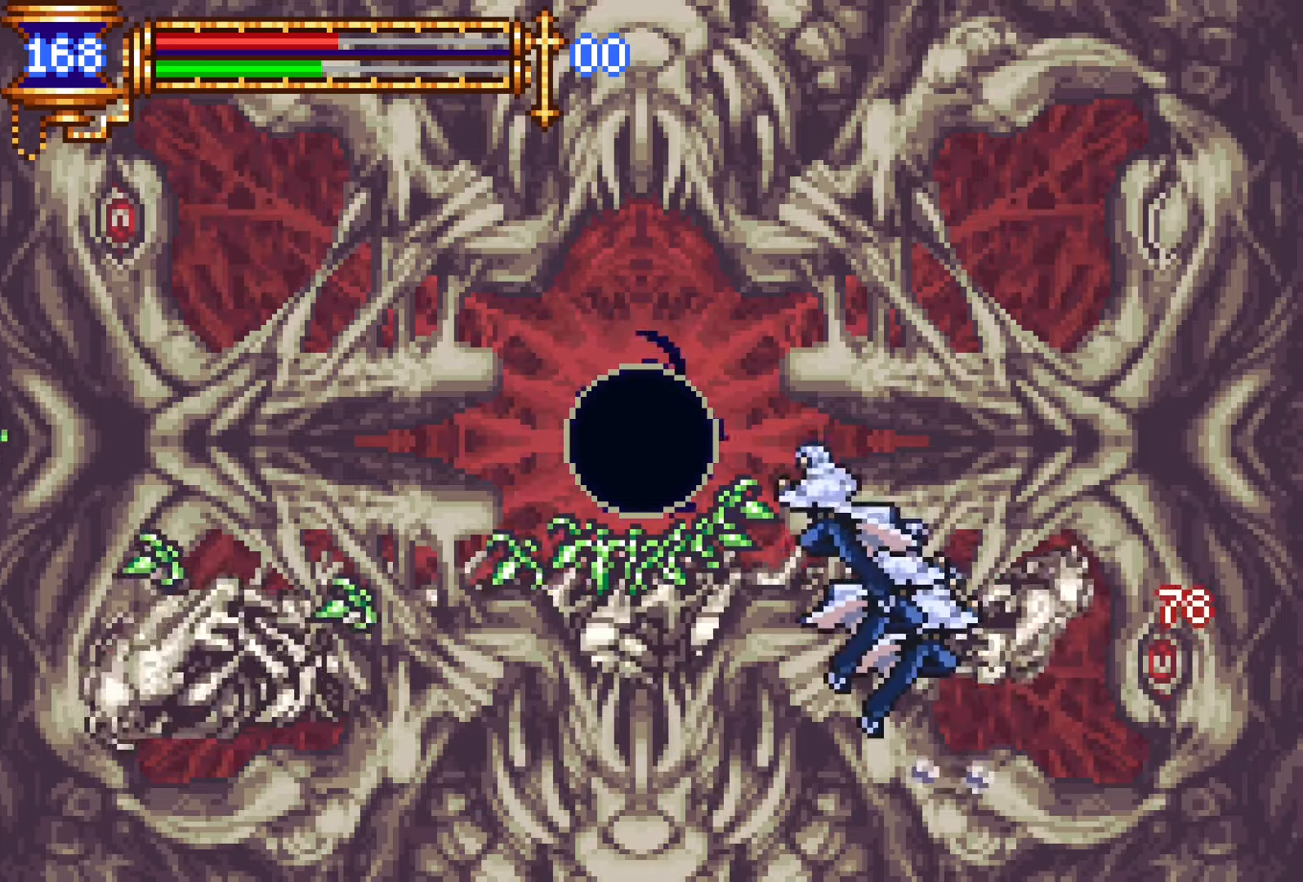
{"buttons": ["CROSS", "DPAD_LEFT"], "left_stick": "center", "right_stick": "center", "button_events": [[33, "CROSS", "down"], [233, "CROSS", "up"], [233, "DPAD_DOWN", "down"], [300, "CROSS", "down"], [416, "DPAD_DOWN", "up"]]}
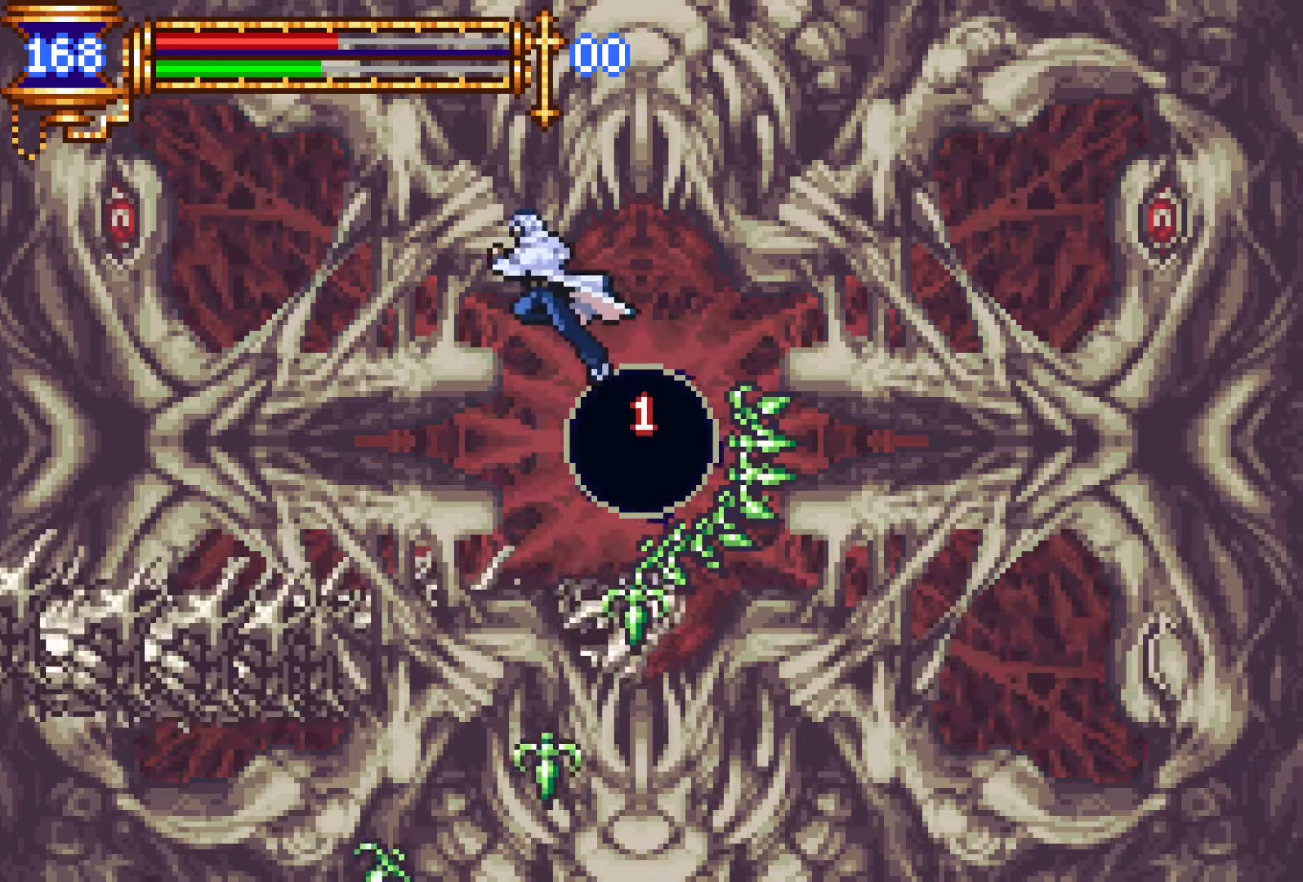
{"buttons": ["CROSS", "SQUARE"], "left_stick": "center", "right_stick": "center", "button_events": [[66, "CROSS", "up"], [450, "CROSS", "down"], [483, "SQUARE", "down"], [500, "DPAD_LEFT", "up"]]}
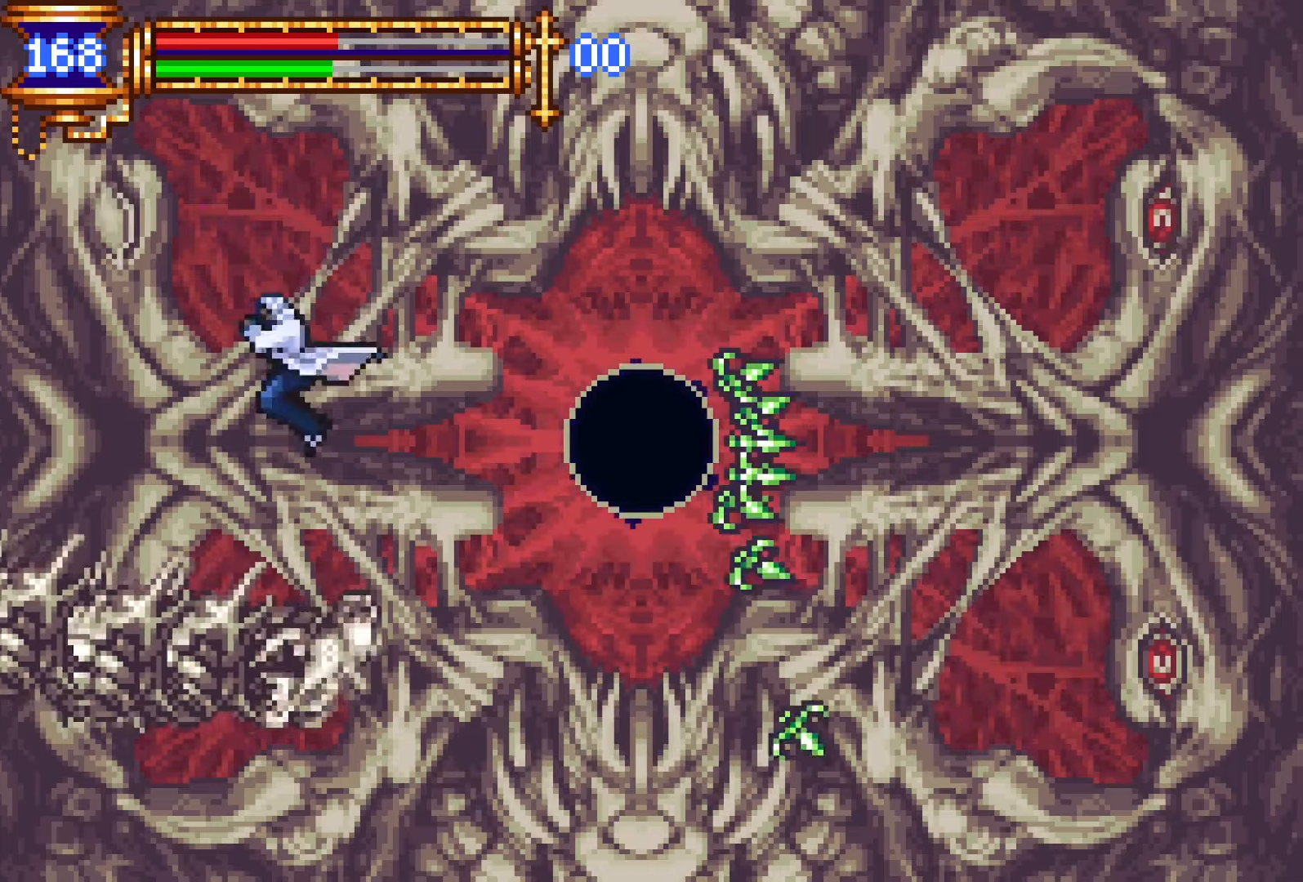
{"buttons": [], "left_stick": "center", "right_stick": "center", "button_events": [[33, "CROSS", "up"], [133, "SQUARE", "up"]]}
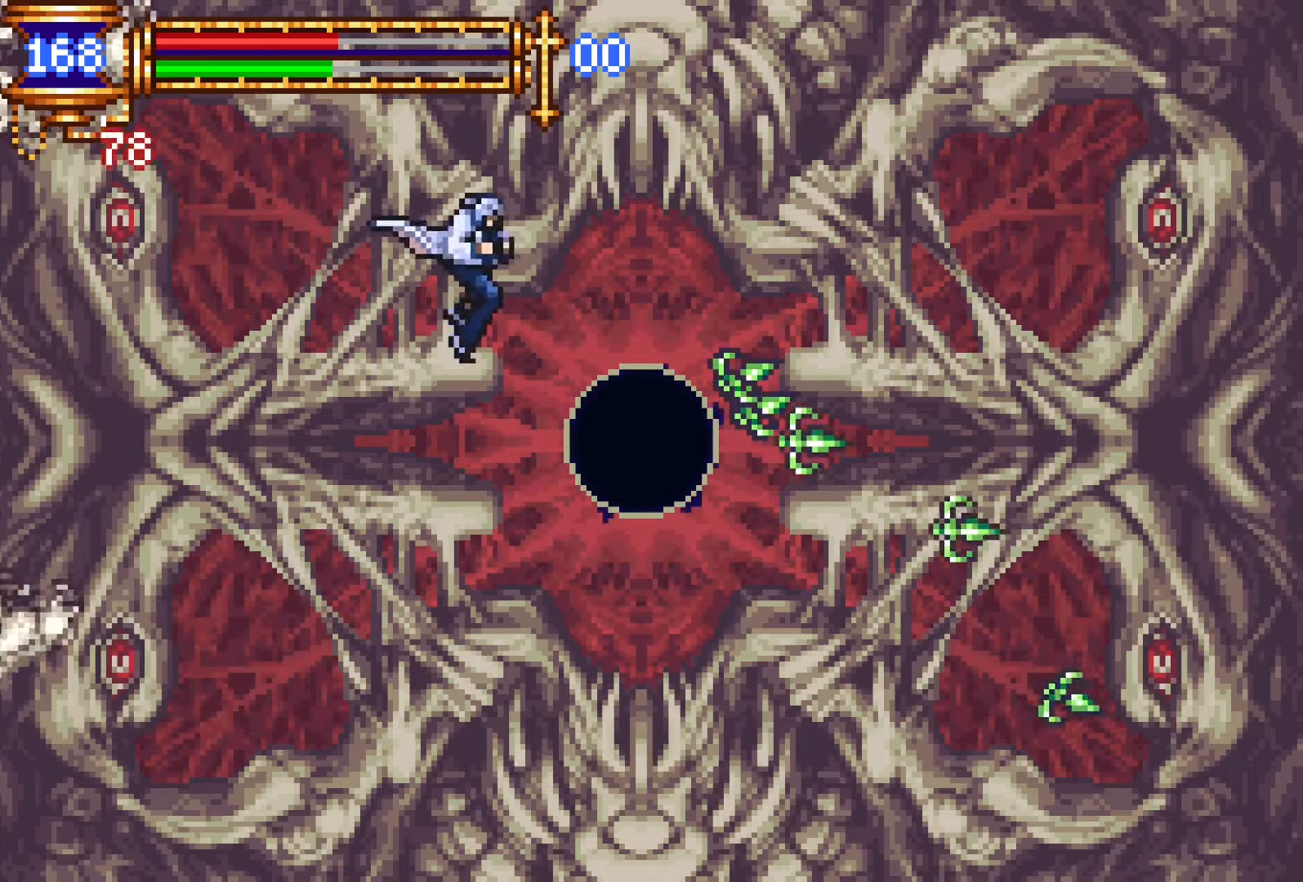
{"buttons": ["DPAD_LEFT"], "left_stick": "center", "right_stick": "center", "button_events": [[116, "SQUARE", "down"], [183, "SQUARE", "up"], [266, "DPAD_LEFT", "down"]]}
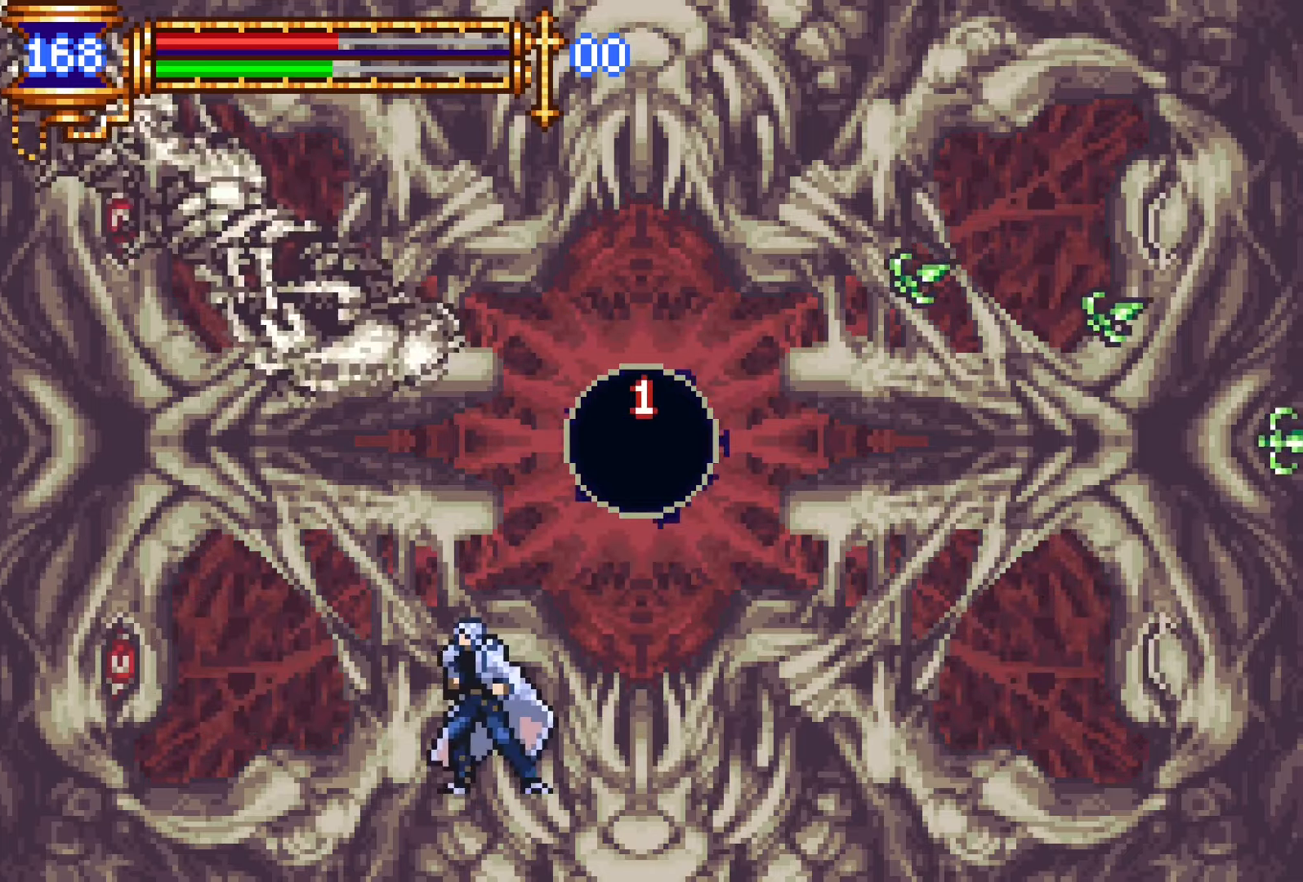
{"buttons": [], "left_stick": "center", "right_stick": "center", "button_events": [[400, "DPAD_LEFT", "up"], [400, "SQUARE", "down"], [483, "SQUARE", "up"]]}
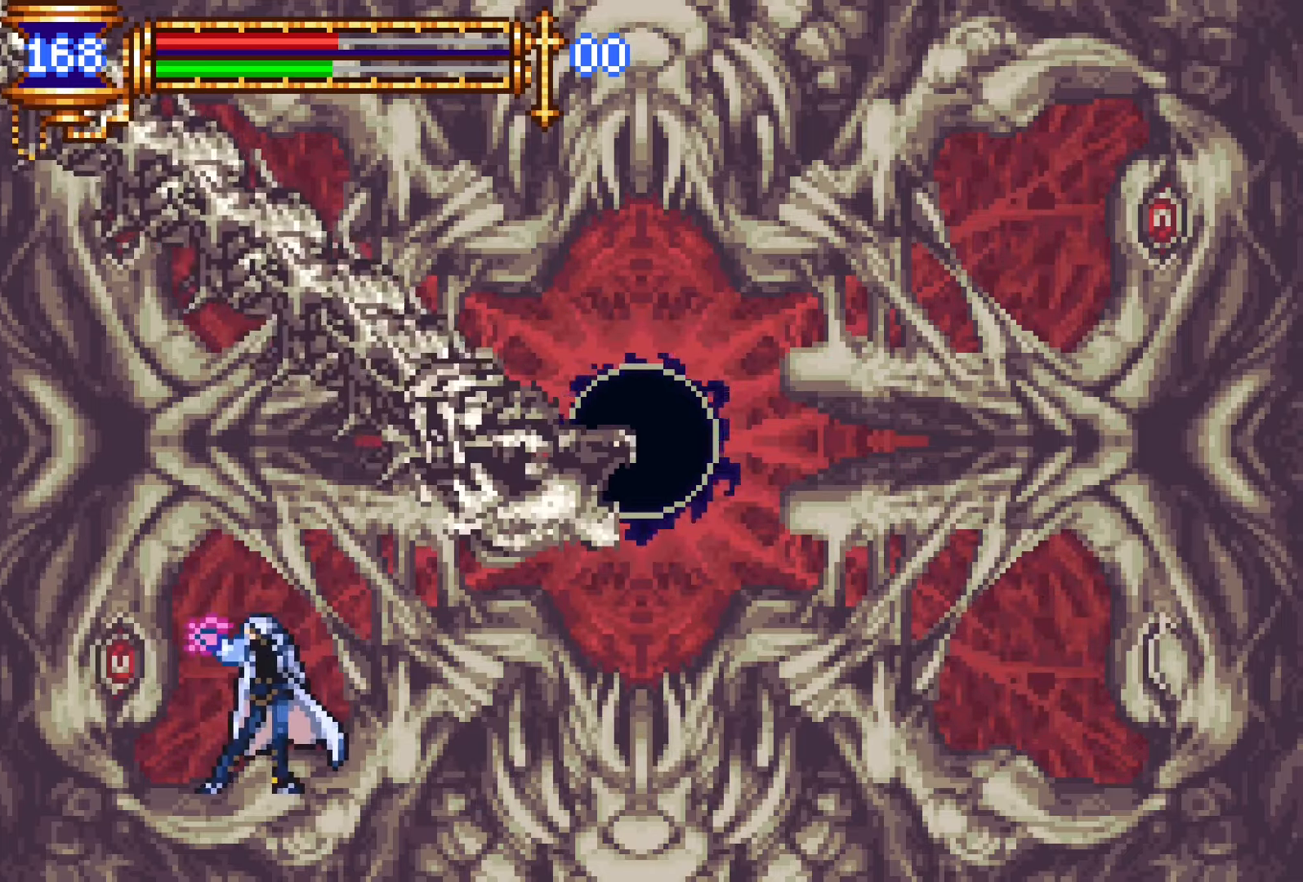
{"buttons": ["SQUARE"], "left_stick": "center", "right_stick": "center", "button_events": [[183, "SQUARE", "down"], [266, "SQUARE", "up"], [483, "SQUARE", "down"]]}
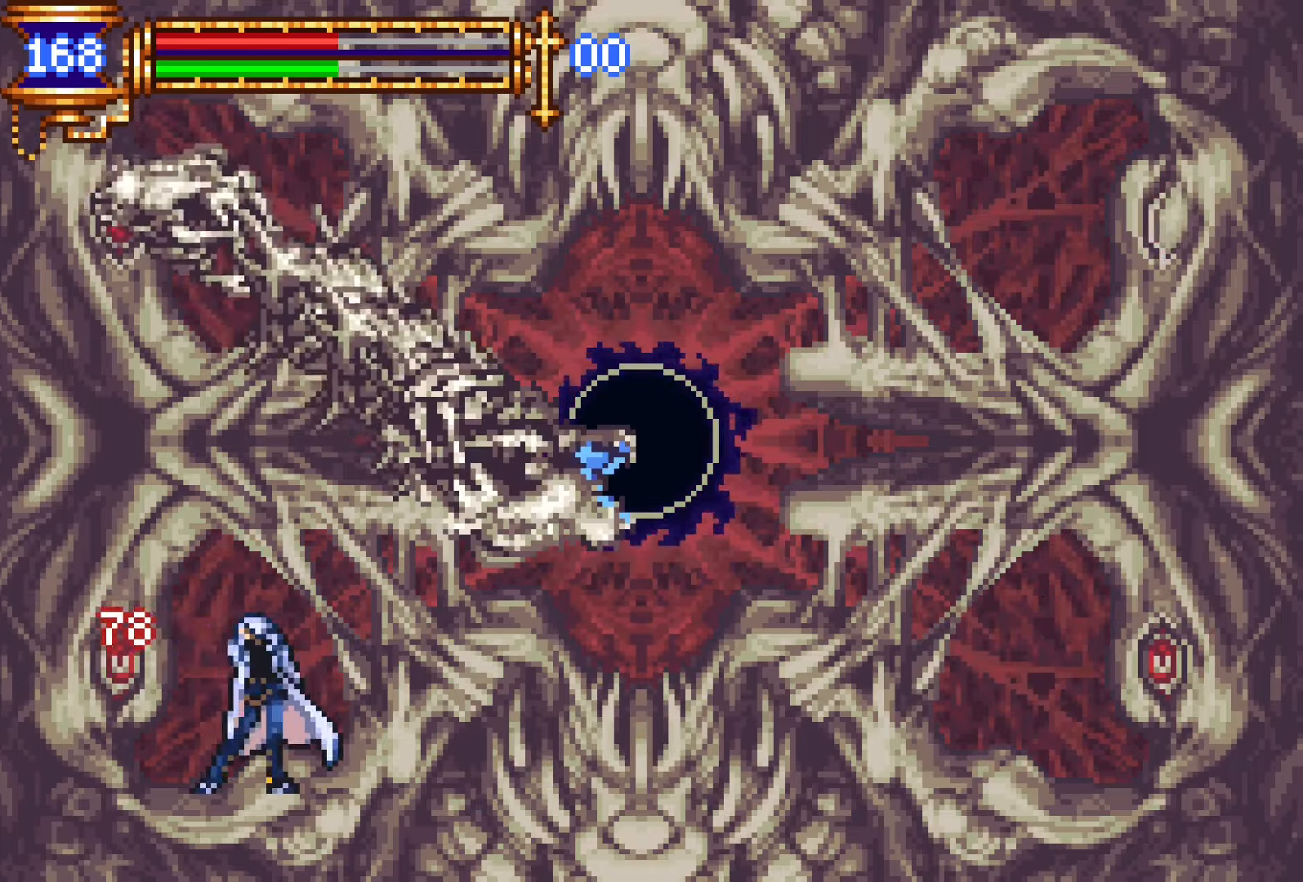
{"buttons": [], "left_stick": "center", "right_stick": "center", "button_events": [[66, "SQUARE", "up"], [283, "SQUARE", "down"], [366, "SQUARE", "up"]]}
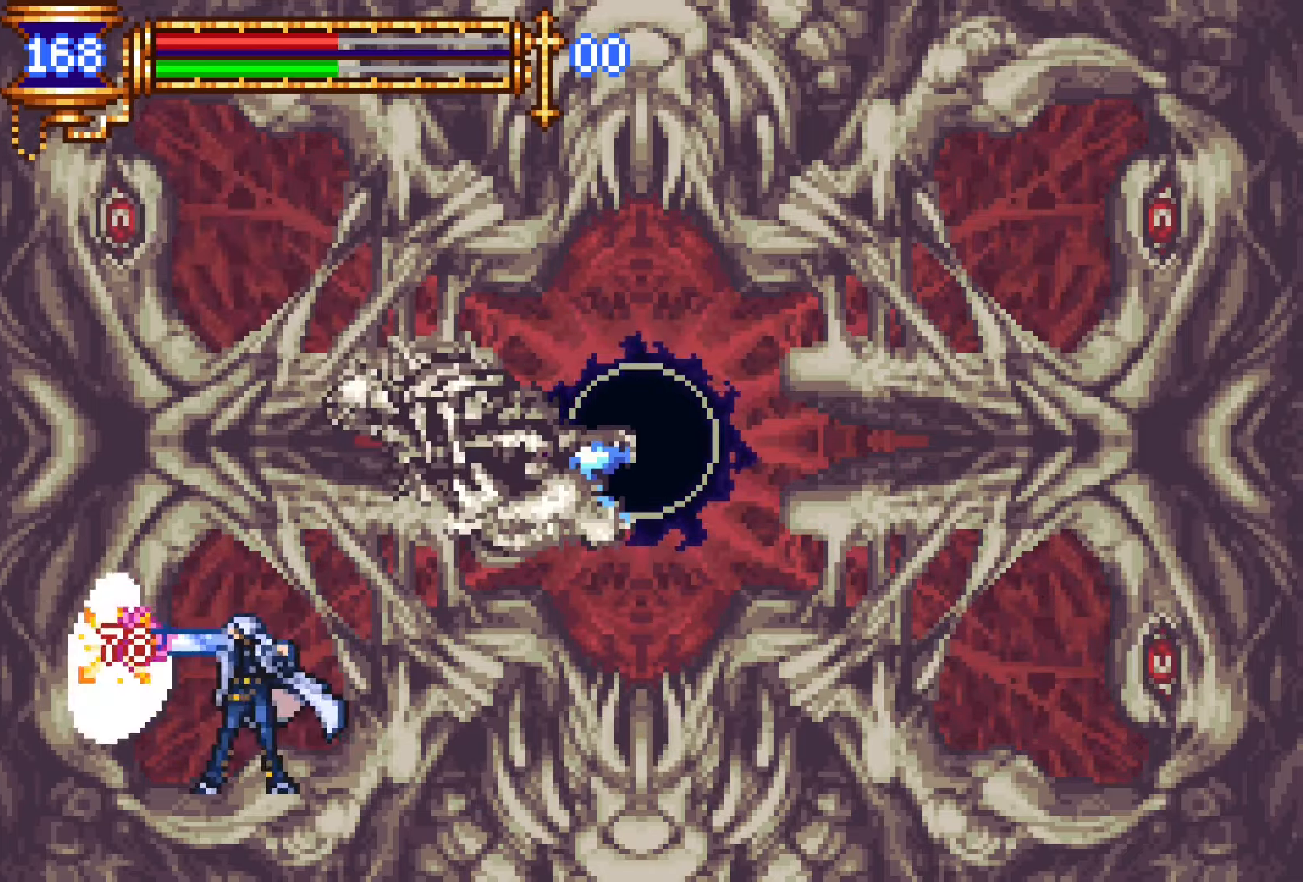
{"buttons": [], "left_stick": "center", "right_stick": "center", "button_events": [[83, "SQUARE", "down"], [150, "SQUARE", "up"], [416, "SQUARE", "down"], [483, "SQUARE", "up"]]}
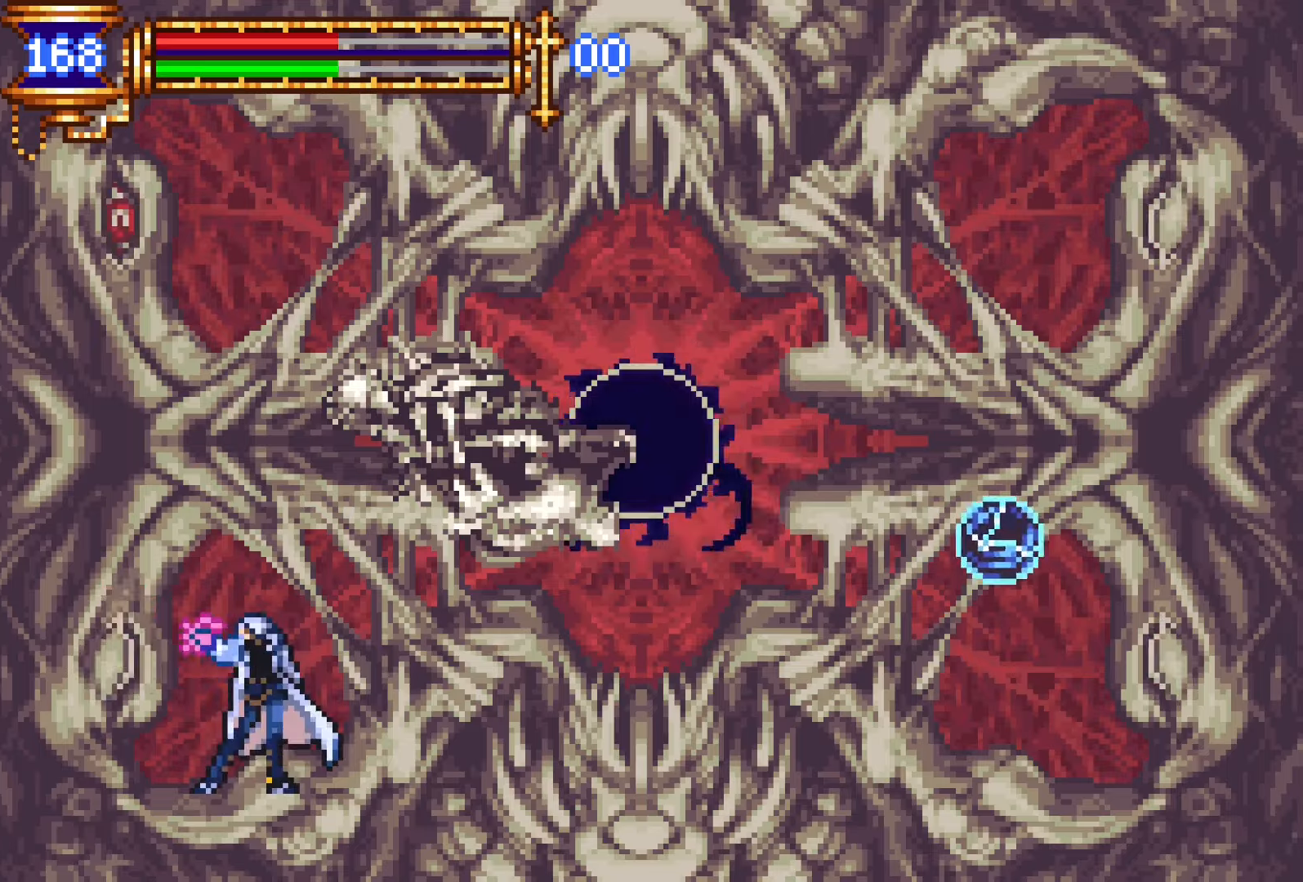
{"buttons": ["CROSS"], "left_stick": "center", "right_stick": "center", "button_events": [[416, "CROSS", "down"]]}
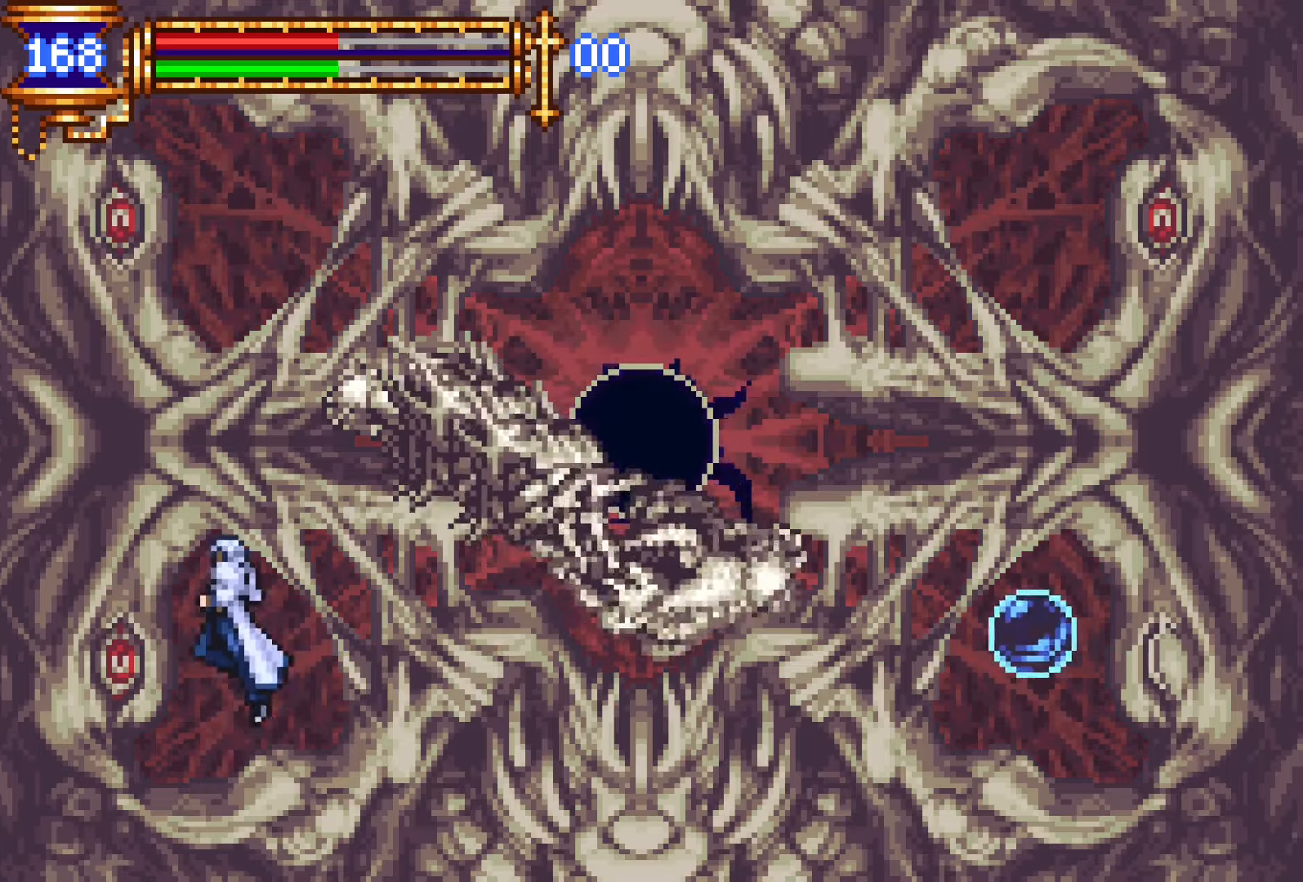
{"buttons": ["CROSS", "SQUARE"], "left_stick": "center", "right_stick": "center", "button_events": [[183, "CROSS", "up"], [283, "CROSS", "down"], [316, "SQUARE", "down"]]}
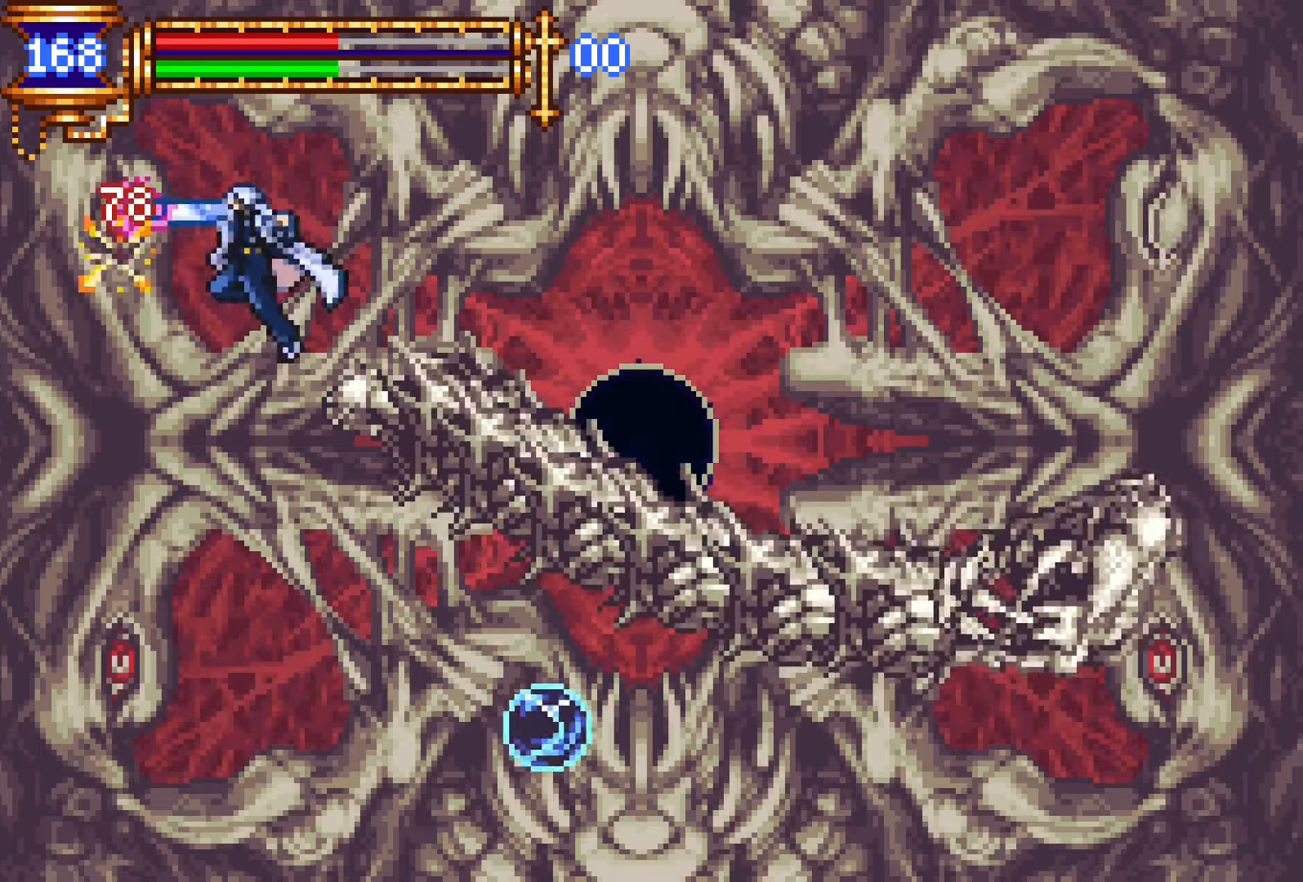
{"buttons": ["DPAD_UP"], "left_stick": "center", "right_stick": "center", "button_events": [[100, "SQUARE", "up"], [183, "CROSS", "up"], [400, "DPAD_UP", "down"]]}
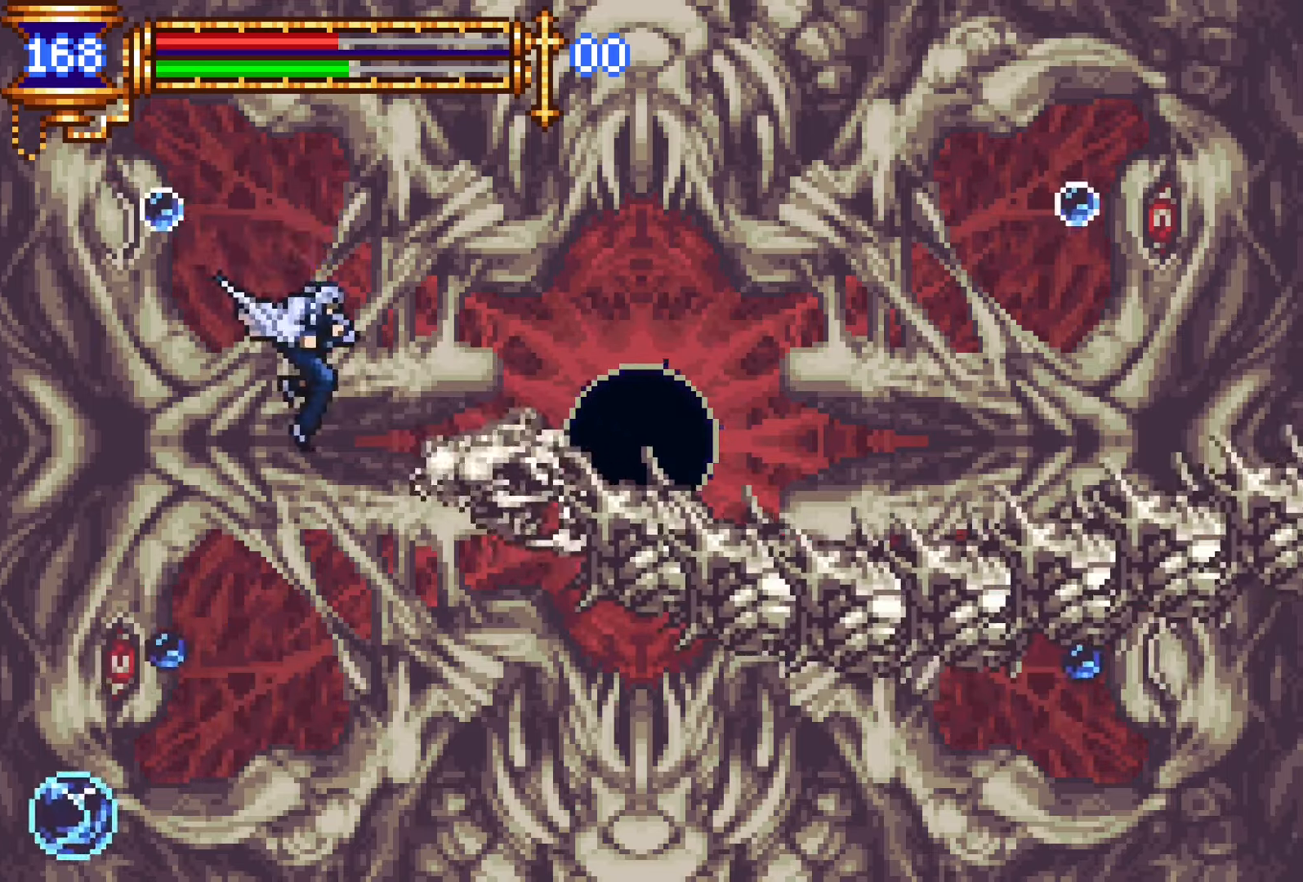
{"buttons": [], "left_stick": "center", "right_stick": "center", "button_events": [[300, "DPAD_UP", "up"]]}
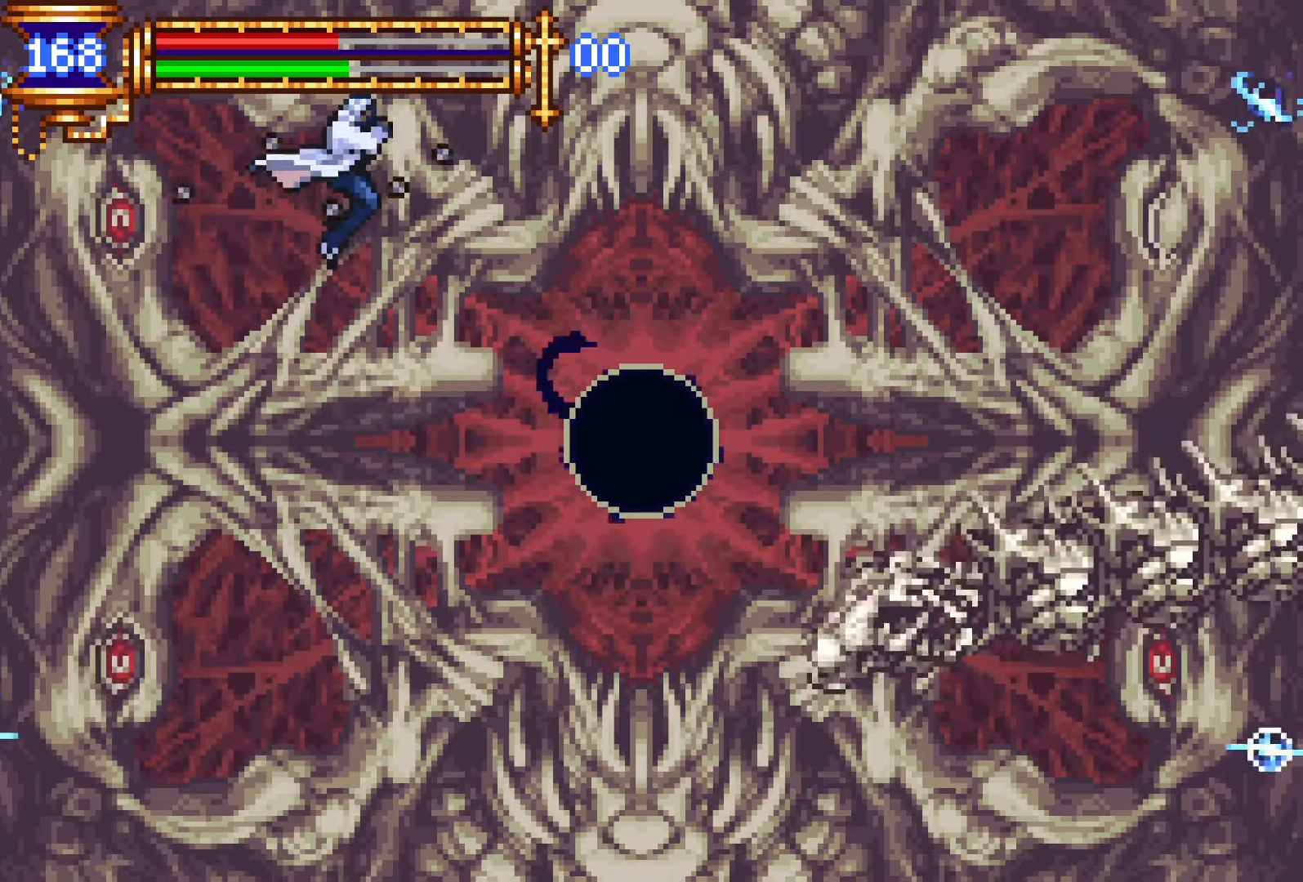
{"buttons": [], "left_stick": "center", "right_stick": "center", "button_events": [[116, "DPAD_LEFT", "down"], [216, "DPAD_LEFT", "up"], [250, "CROSS", "down"], [266, "SQUARE", "down"], [416, "SQUARE", "up"], [450, "CROSS", "up"]]}
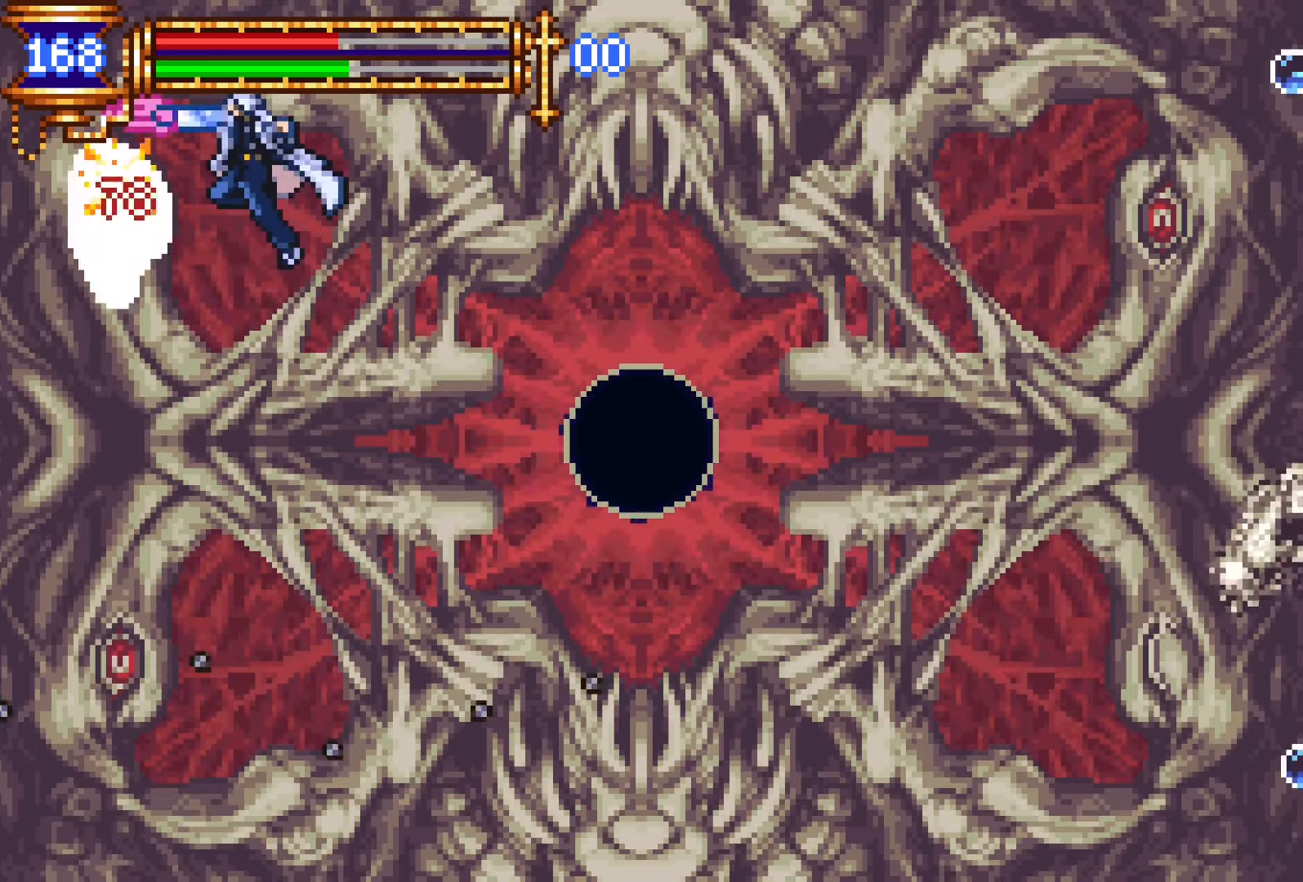
{"buttons": [], "left_stick": "center", "right_stick": "center", "button_events": [[183, "SQUARE", "down"], [316, "SQUARE", "up"]]}
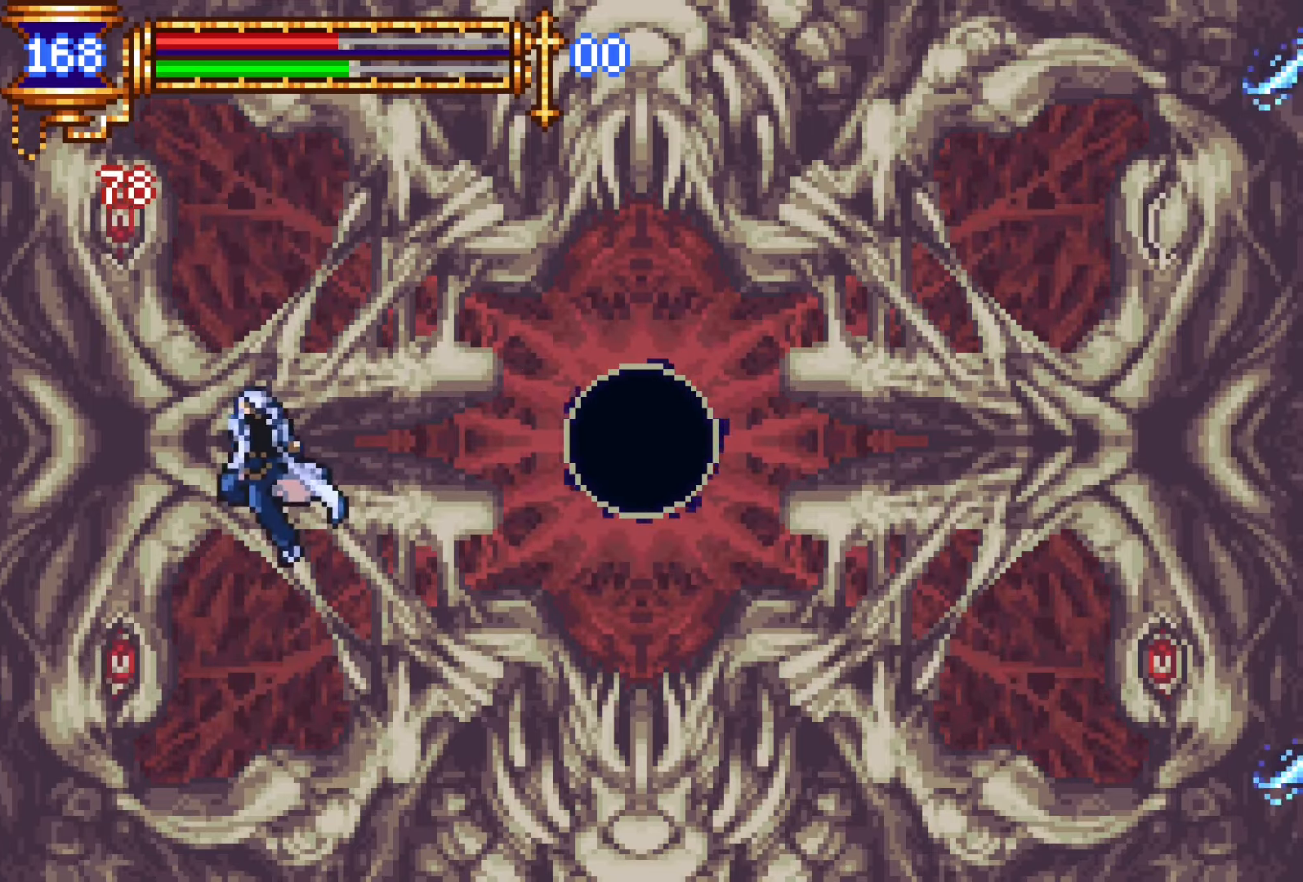
{"buttons": ["CROSS", "SQUARE"], "left_stick": "center", "right_stick": "center", "button_events": [[166, "CROSS", "down"], [366, "CROSS", "up"], [433, "CROSS", "down"], [500, "SQUARE", "down"]]}
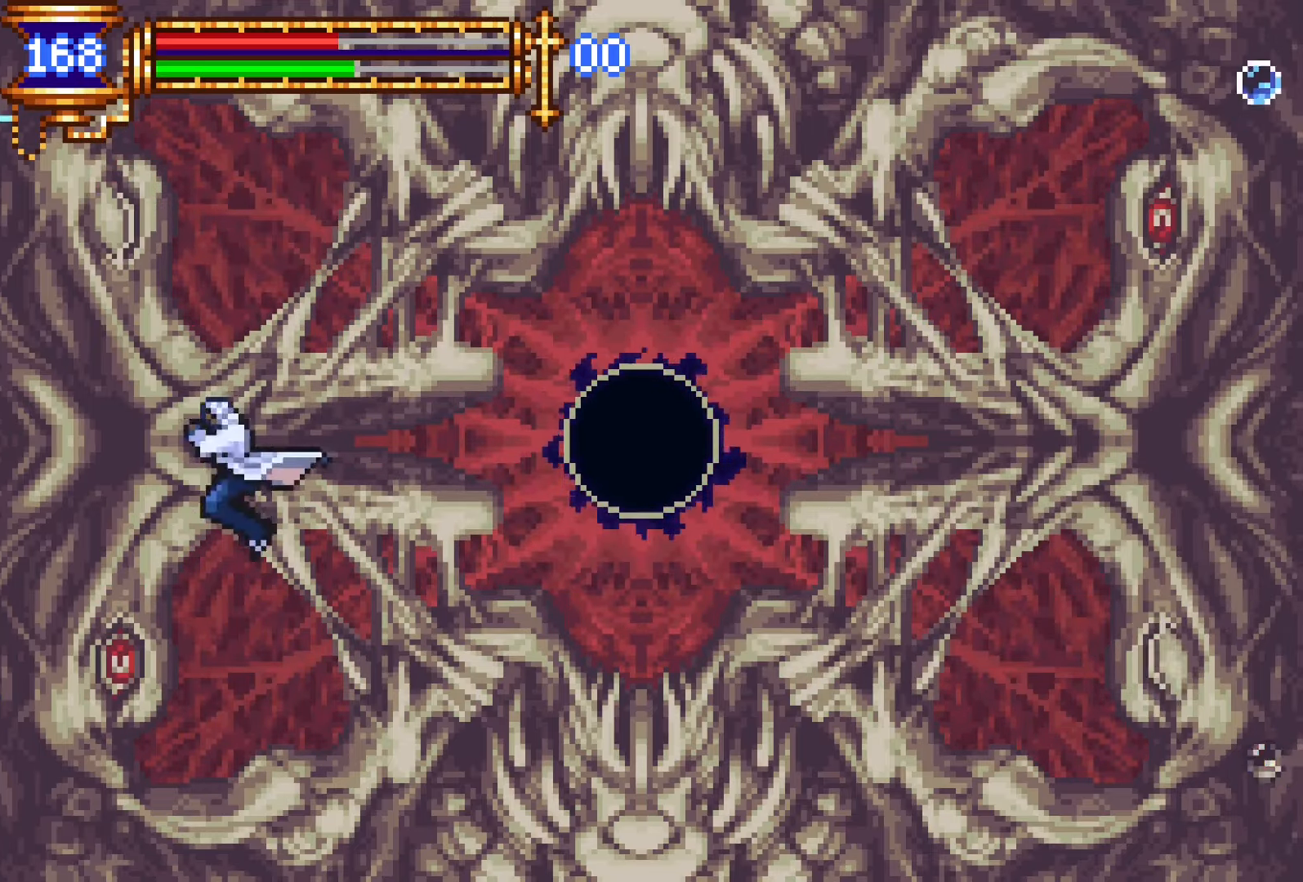
{"buttons": ["SQUARE", "DPAD_UP"], "left_stick": "center", "right_stick": "center", "button_events": [[183, "SQUARE", "up"], [266, "CROSS", "up"], [383, "DPAD_UP", "down"], [433, "SQUARE", "down"]]}
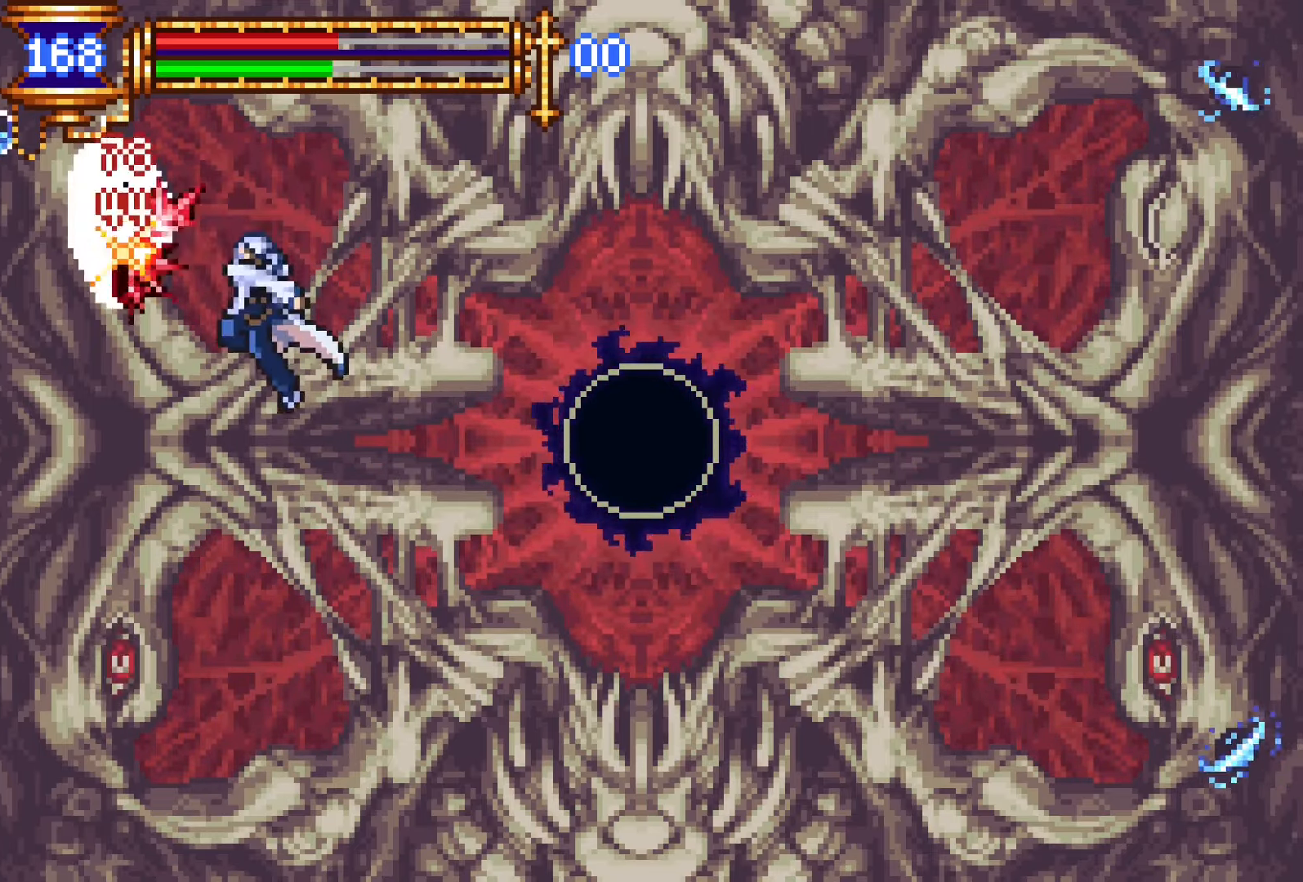
{"buttons": [], "left_stick": "center", "right_stick": "center", "button_events": [[33, "DPAD_UP", "up"], [83, "SQUARE", "up"], [383, "SQUARE", "down"], [483, "SQUARE", "up"]]}
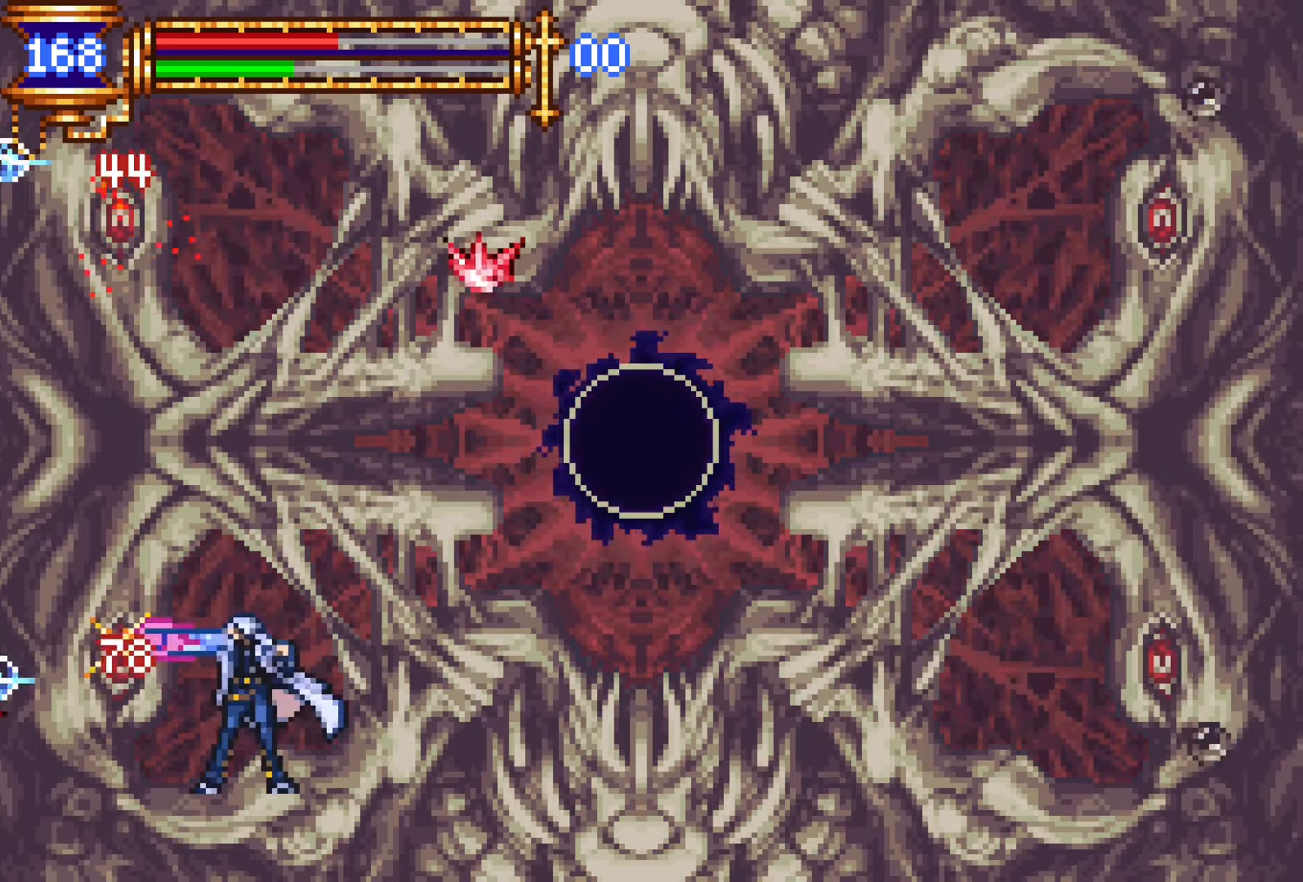
{"buttons": ["SQUARE"], "left_stick": "center", "right_stick": "center", "button_events": [[200, "SQUARE", "down"], [283, "SQUARE", "up"], [483, "SQUARE", "down"]]}
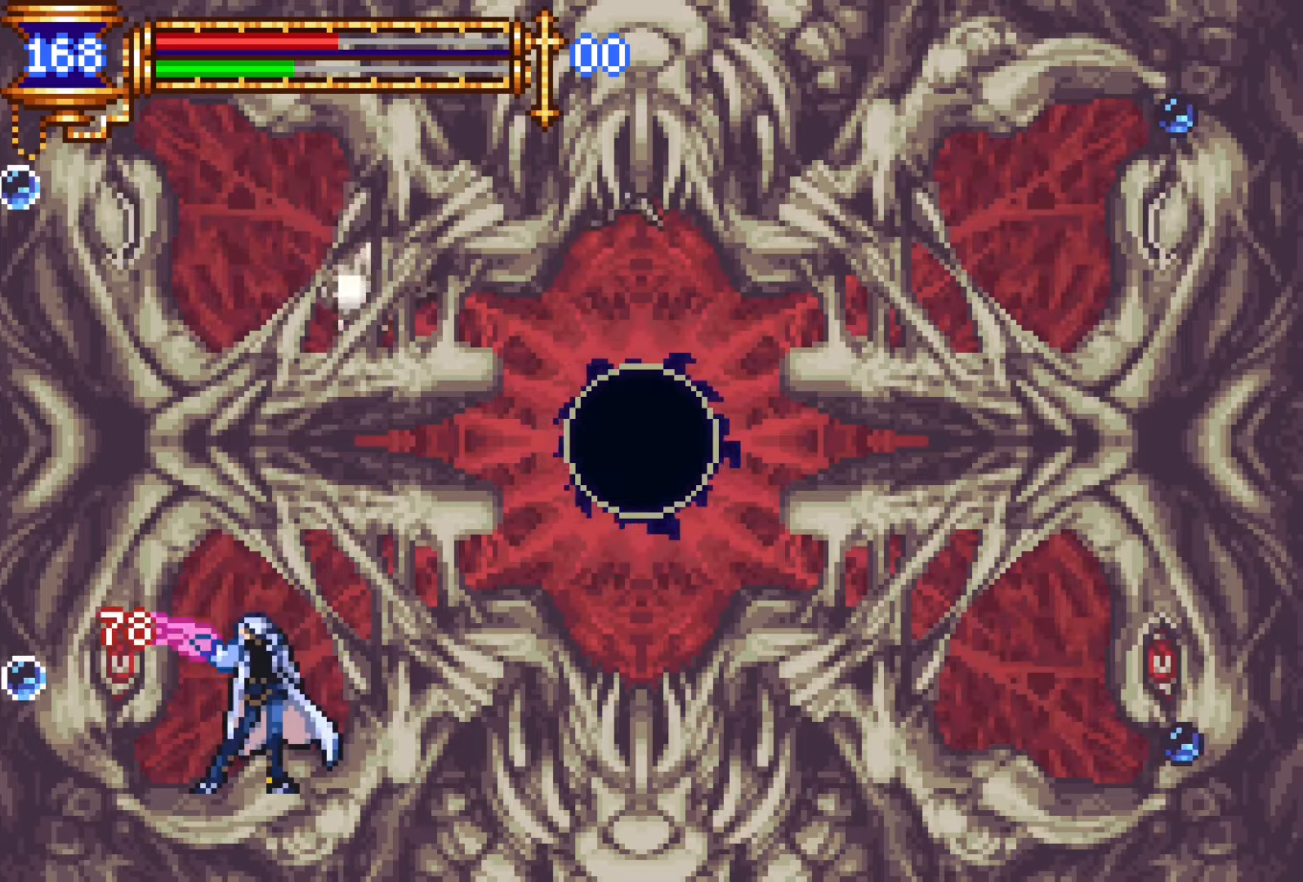
{"buttons": [], "left_stick": "center", "right_stick": "center", "button_events": [[83, "SQUARE", "up"], [283, "SQUARE", "down"], [366, "SQUARE", "up"]]}
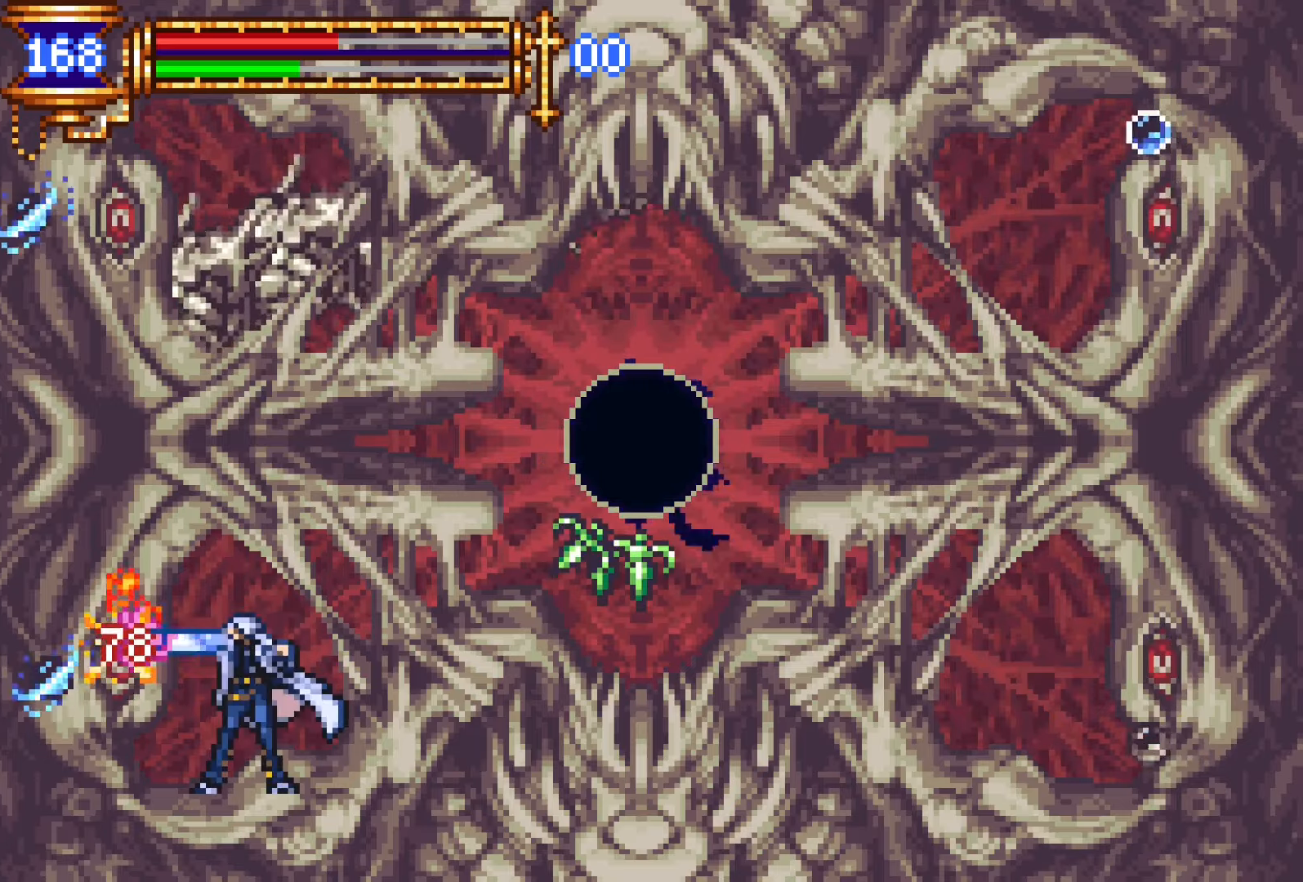
{"buttons": ["CROSS"], "left_stick": "center", "right_stick": "center", "button_events": [[100, "SQUARE", "down"], [183, "SQUARE", "up"], [466, "CROSS", "down"]]}
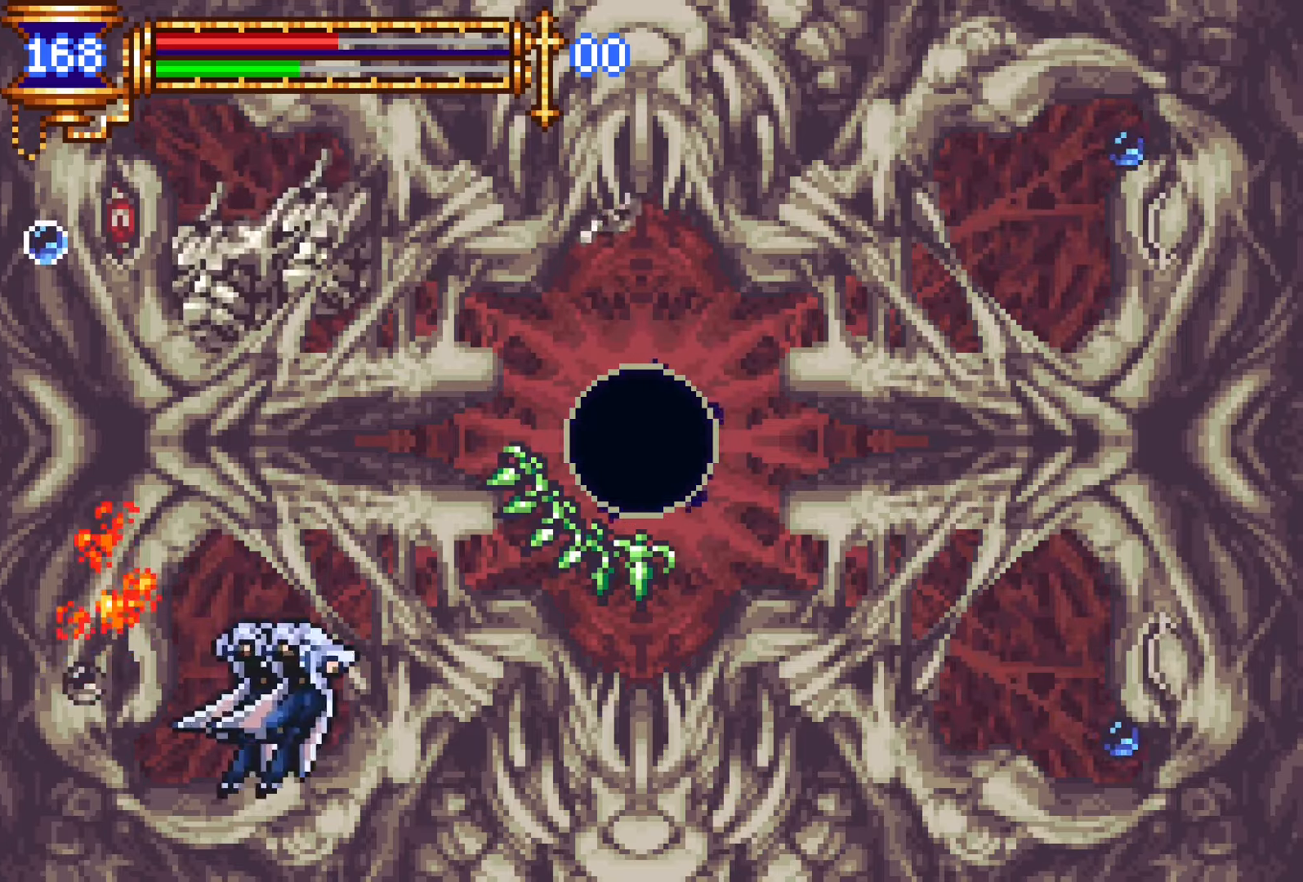
{"buttons": ["CROSS", "DPAD_DOWN"], "left_stick": "center", "right_stick": "center", "button_events": [[166, "CROSS", "up"], [216, "CROSS", "down"], [400, "CROSS", "up"], [416, "DPAD_DOWN", "down"], [466, "CROSS", "down"]]}
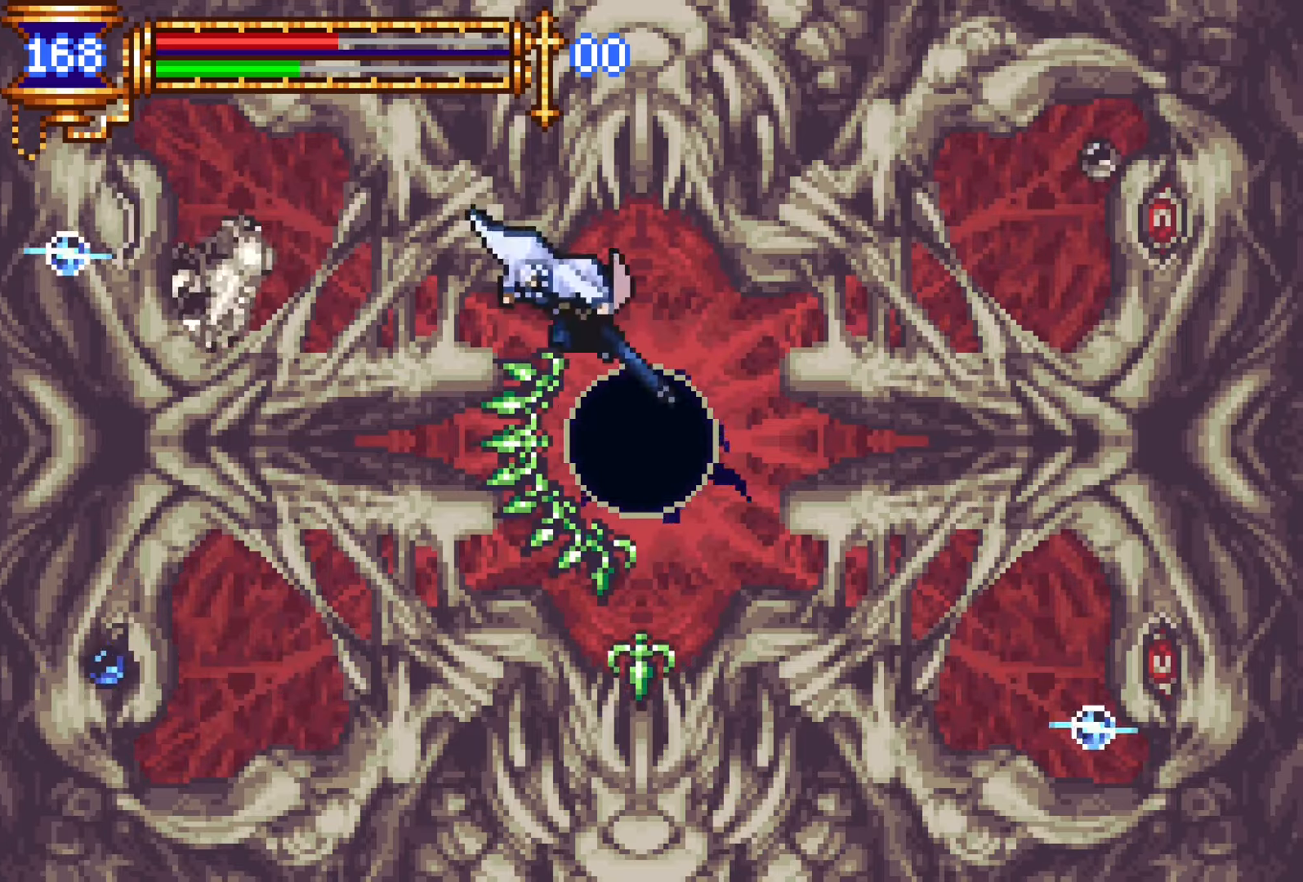
{"buttons": ["DPAD_LEFT"], "left_stick": "center", "right_stick": "center", "button_events": [[100, "DPAD_DOWN", "up"], [150, "CROSS", "up"], [483, "DPAD_LEFT", "down"]]}
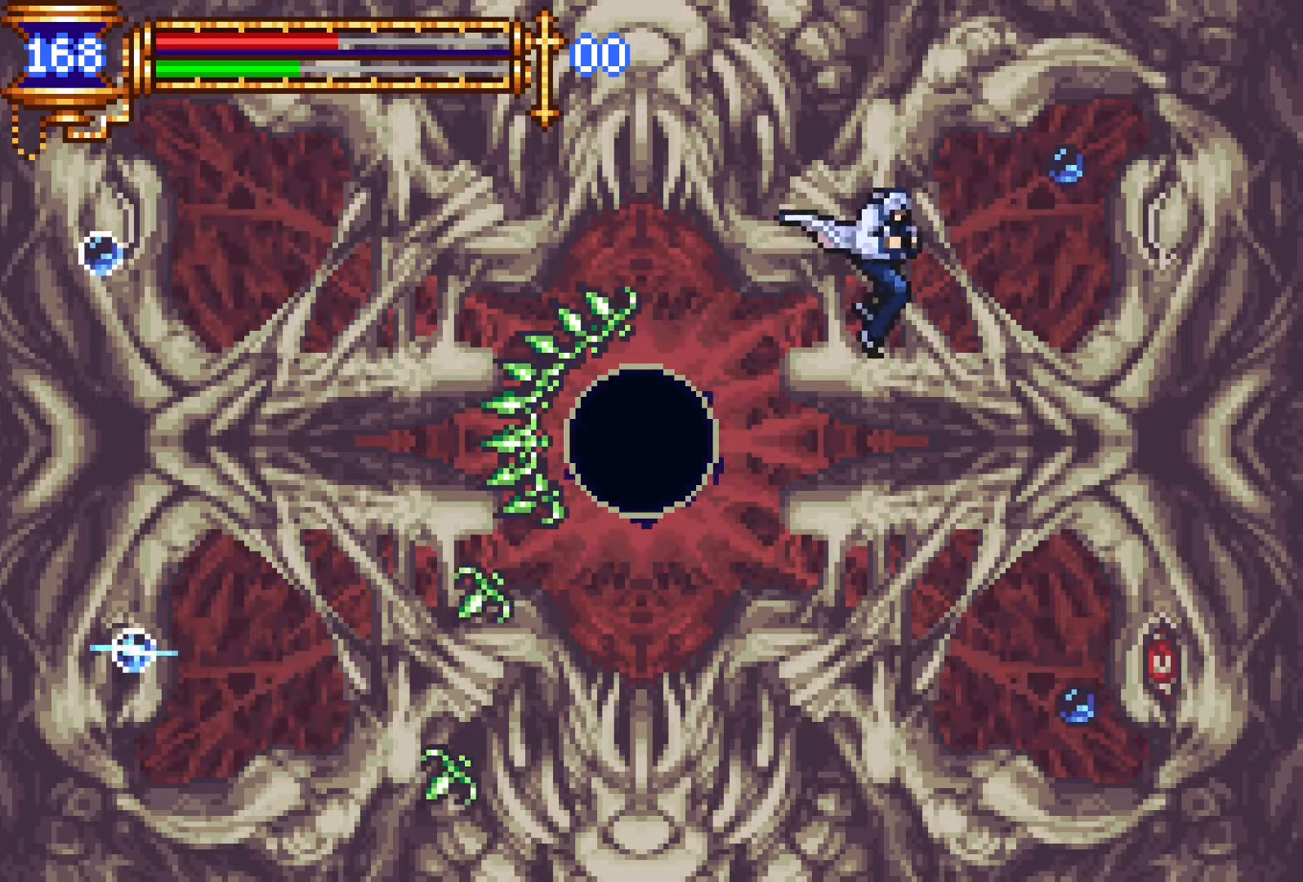
{"buttons": ["CROSS", "SQUARE"], "left_stick": "center", "right_stick": "center", "button_events": [[116, "DPAD_LEFT", "up"], [116, "SQUARE", "down"], [183, "SQUARE", "up"], [416, "CROSS", "down"], [450, "SQUARE", "down"]]}
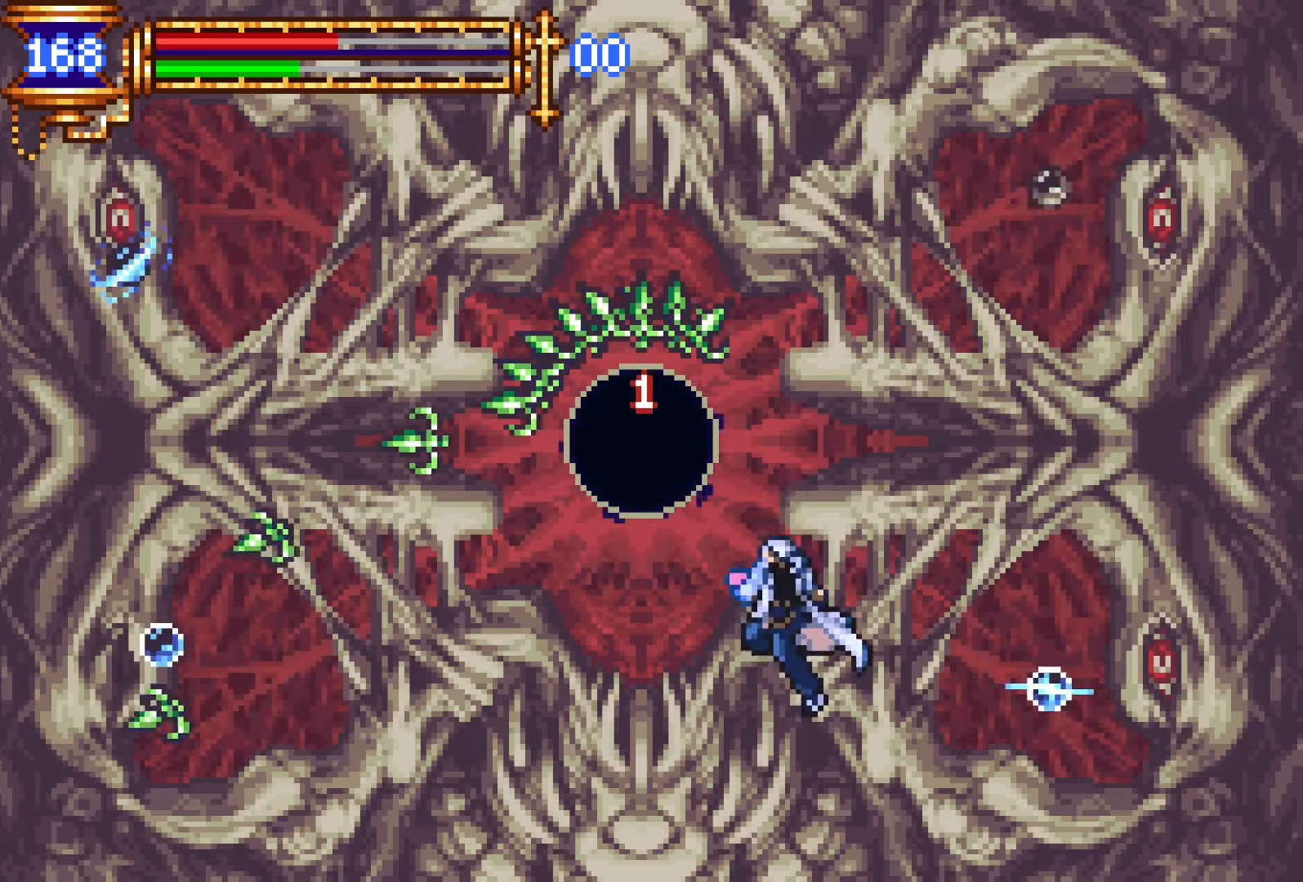
{"buttons": [], "left_stick": "center", "right_stick": "center", "button_events": [[100, "SQUARE", "up"], [150, "CROSS", "up"], [300, "DPAD_LEFT", "down"], [350, "SQUARE", "down"], [450, "SQUARE", "up"], [483, "DPAD_LEFT", "up"]]}
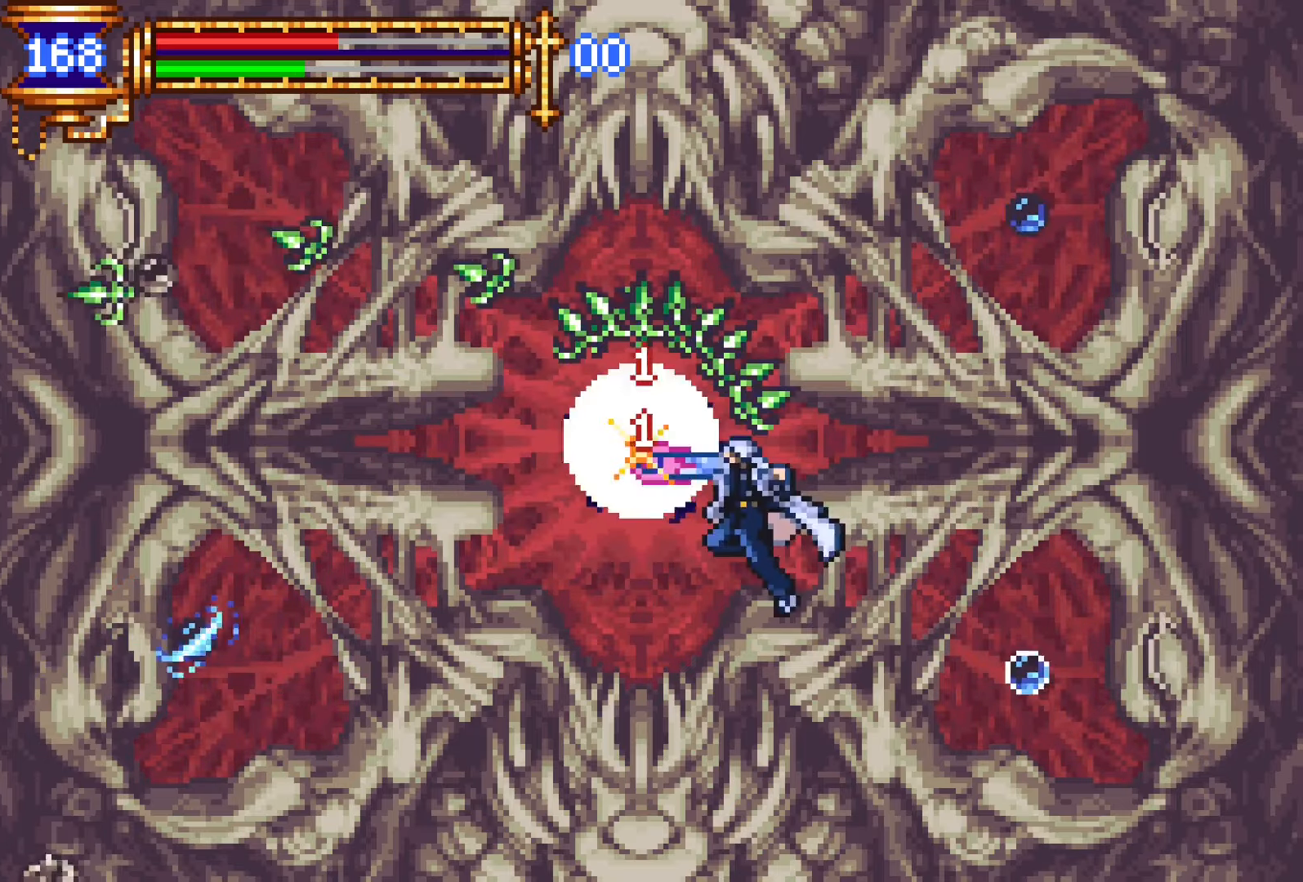
{"buttons": ["CROSS"], "left_stick": "center", "right_stick": "center", "button_events": [[50, "DPAD_LEFT", "down"], [316, "DPAD_LEFT", "up"], [433, "CROSS", "down"]]}
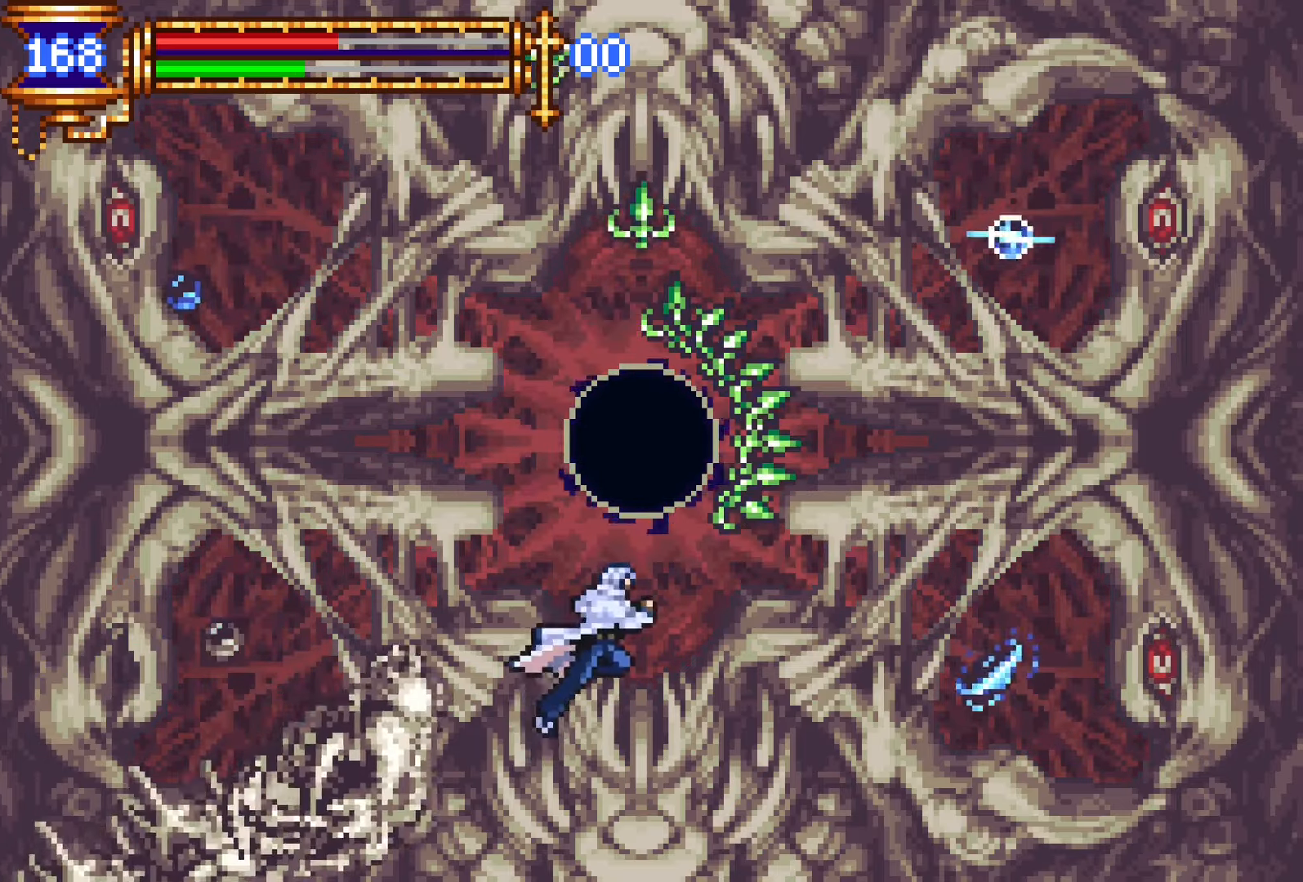
{"buttons": [], "left_stick": "center", "right_stick": "center", "button_events": [[16, "DPAD_LEFT", "down"], [183, "CROSS", "up"], [250, "CROSS", "down"], [283, "DPAD_LEFT", "up"], [466, "CROSS", "up"]]}
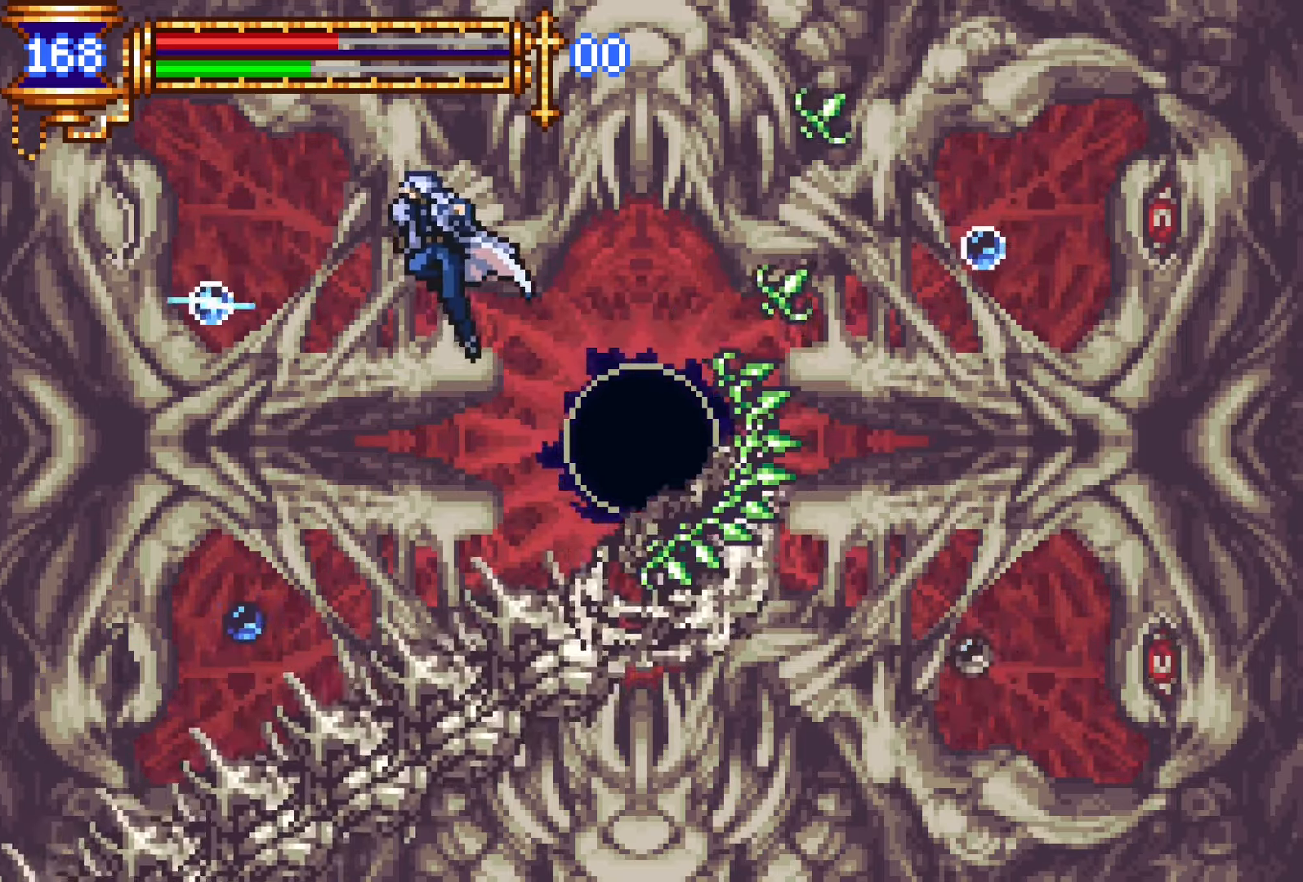
{"buttons": [], "left_stick": "center", "right_stick": "center", "button_events": [[216, "DPAD_UP", "down"], [450, "DPAD_UP", "up"]]}
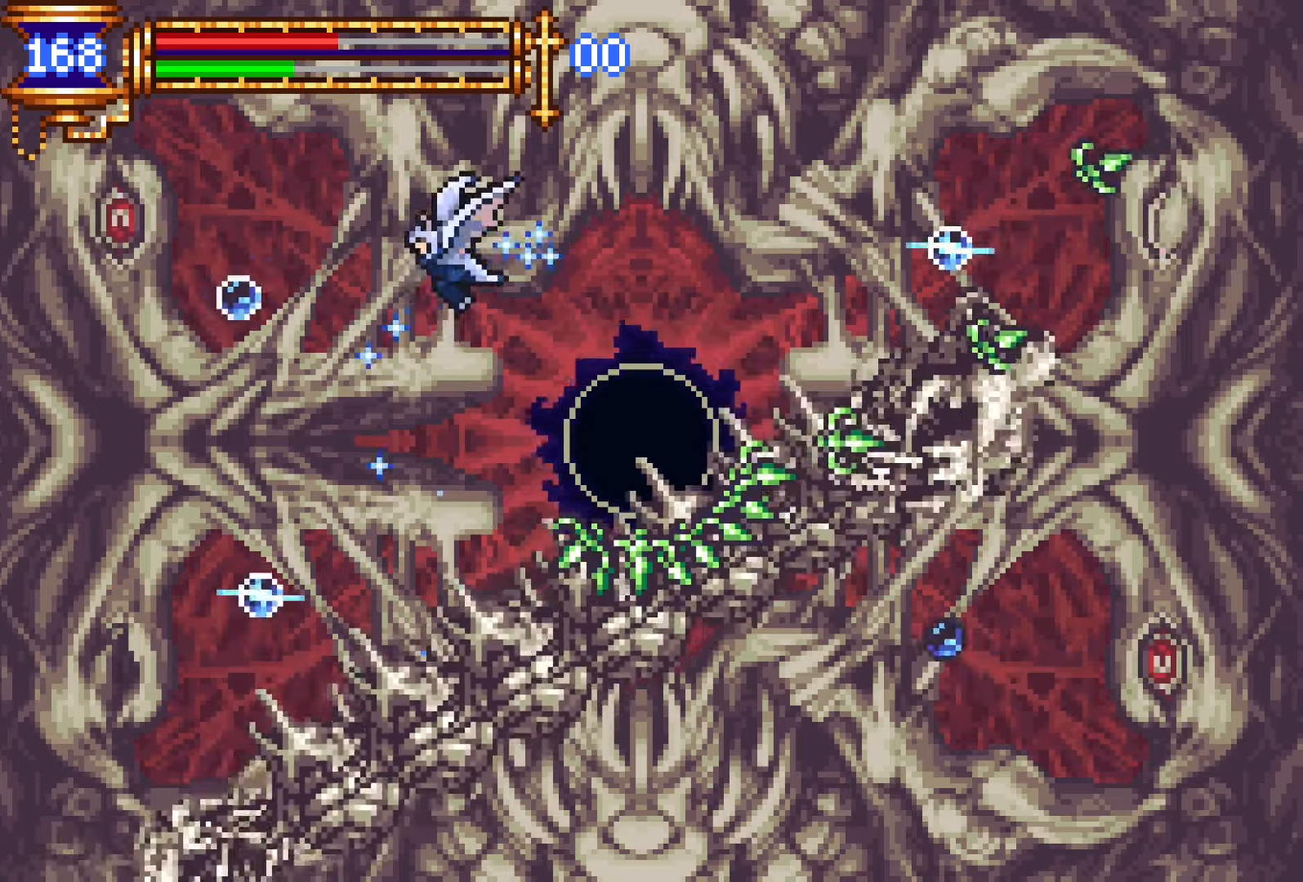
{"buttons": [], "left_stick": "center", "right_stick": "center", "button_events": [[316, "DPAD_LEFT", "down"], [383, "DPAD_LEFT", "up"], [383, "SQUARE", "down"], [466, "SQUARE", "up"]]}